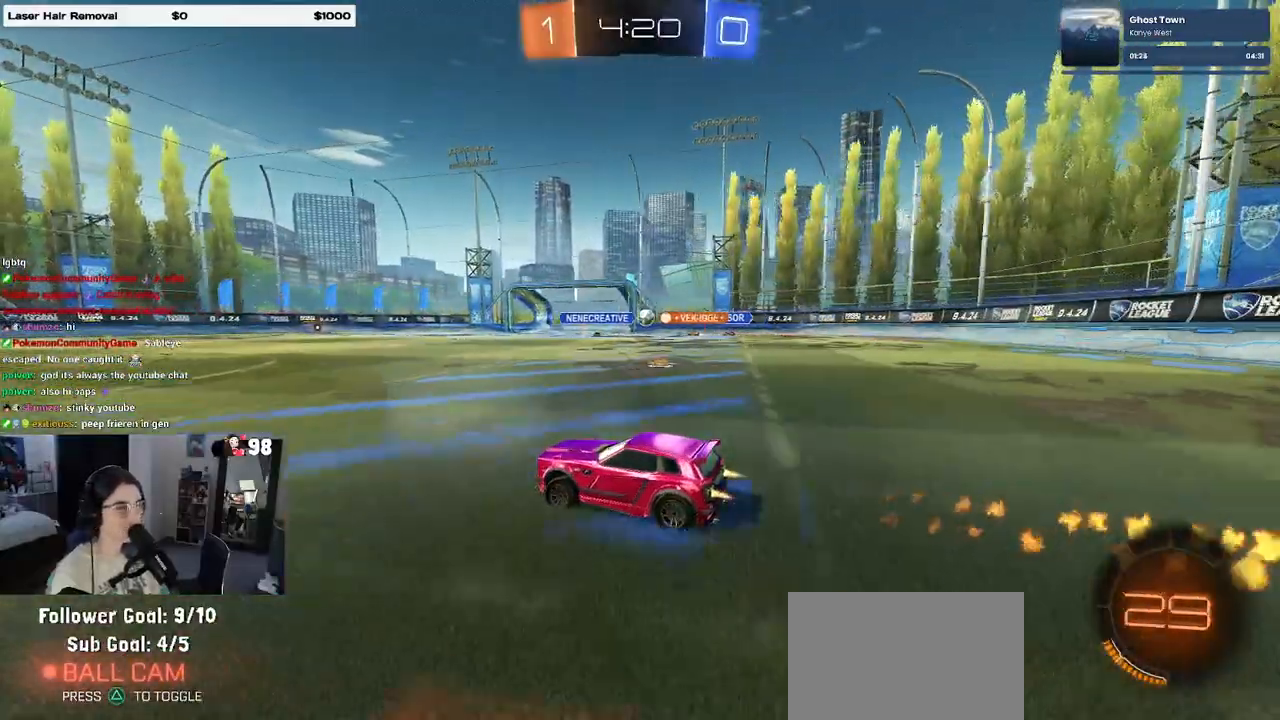
Gameplay with a controller (PlayStation layout); each line is a JSON object with the inputs held at the frame after it. "events" lists button and stick changes between this image and that frame as [ms after this image, input, new state], when the widget could be followed in between.
{"buttons": ["R2"], "left_stick": "right", "right_stick": "center", "events": [[83, "R1", "up"], [250, "left_stick", "right"]]}
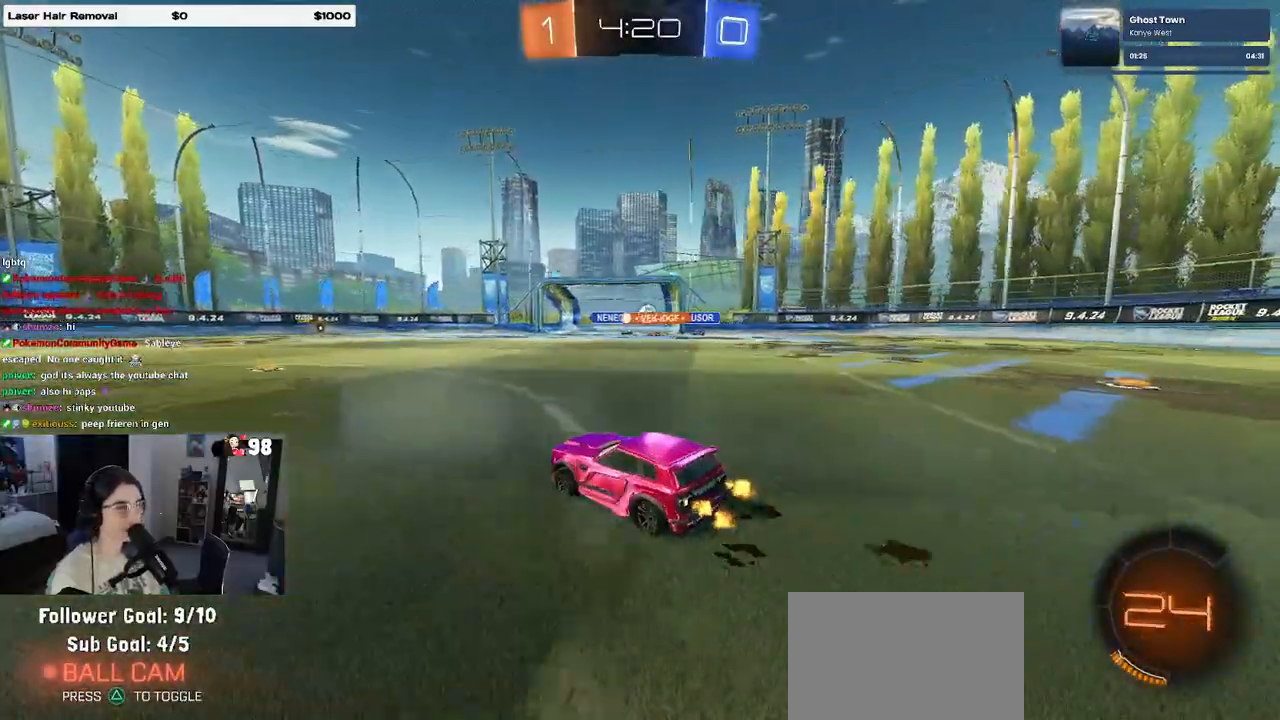
{"buttons": ["R2"], "left_stick": "center", "right_stick": "center", "events": [[167, "left_stick", "center"]]}
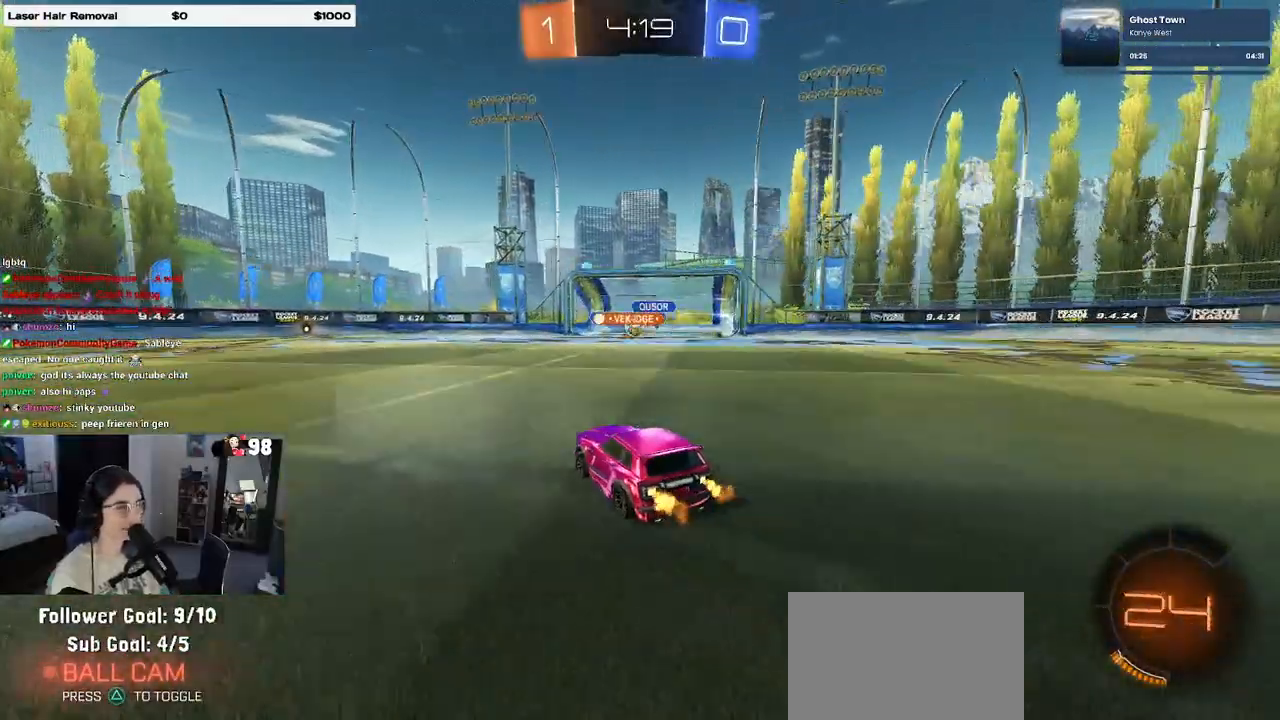
{"buttons": ["R2"], "left_stick": "right", "right_stick": "center", "events": [[233, "left_stick", "left"], [350, "left_stick", "center"], [450, "left_stick", "right"]]}
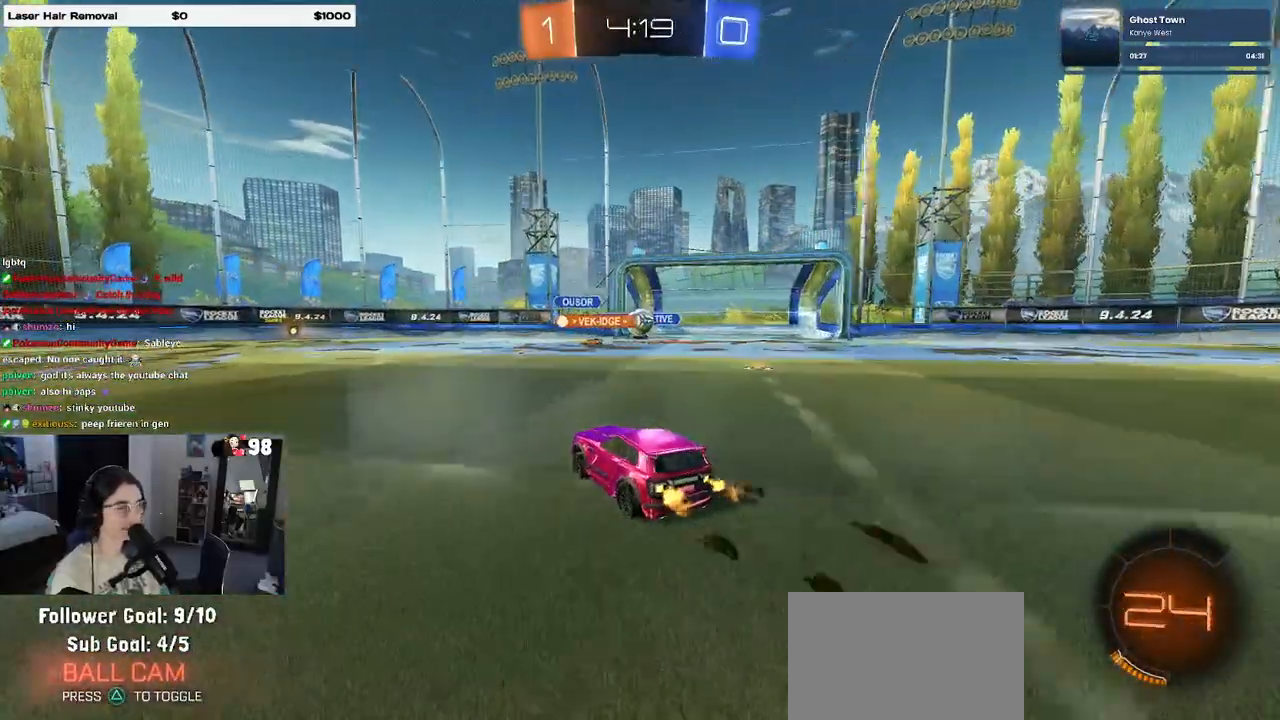
{"buttons": ["R2"], "left_stick": "left", "right_stick": "center", "events": [[117, "left_stick", "left"], [217, "SQUARE", "down"], [367, "SQUARE", "up"]]}
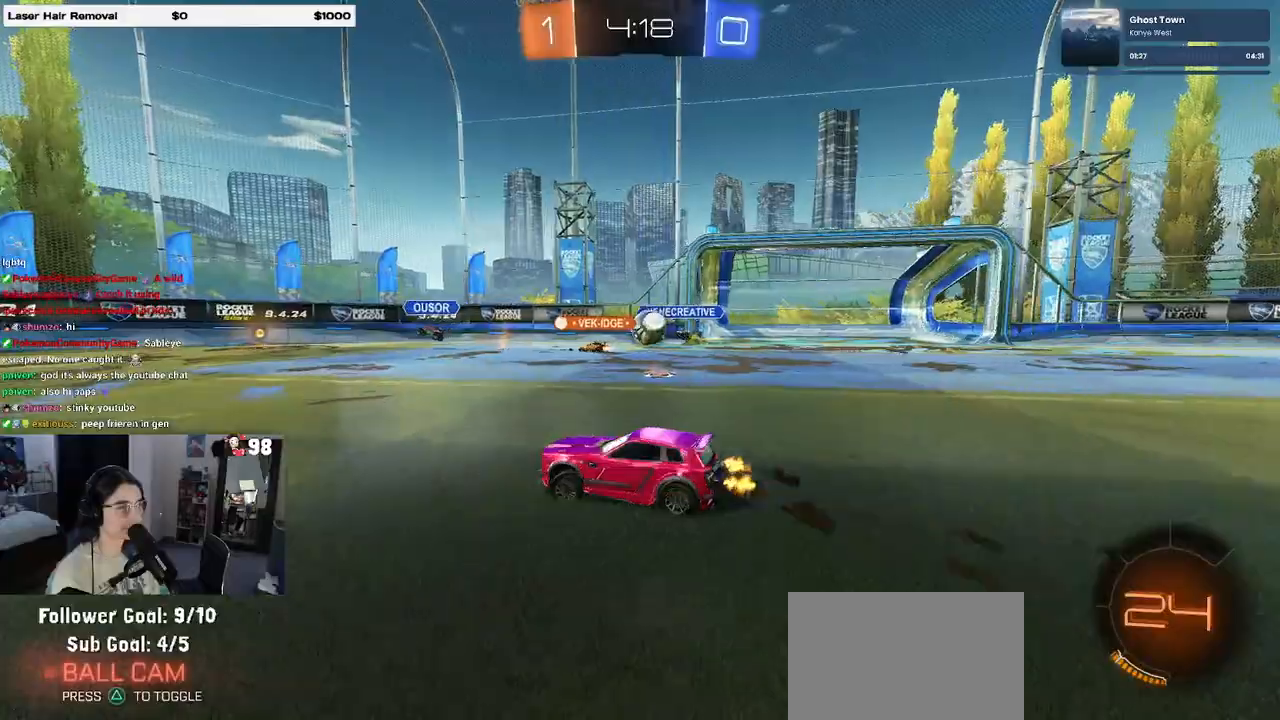
{"buttons": ["R2"], "left_stick": "right", "right_stick": "center", "events": [[300, "left_stick", "center"], [450, "left_stick", "right"]]}
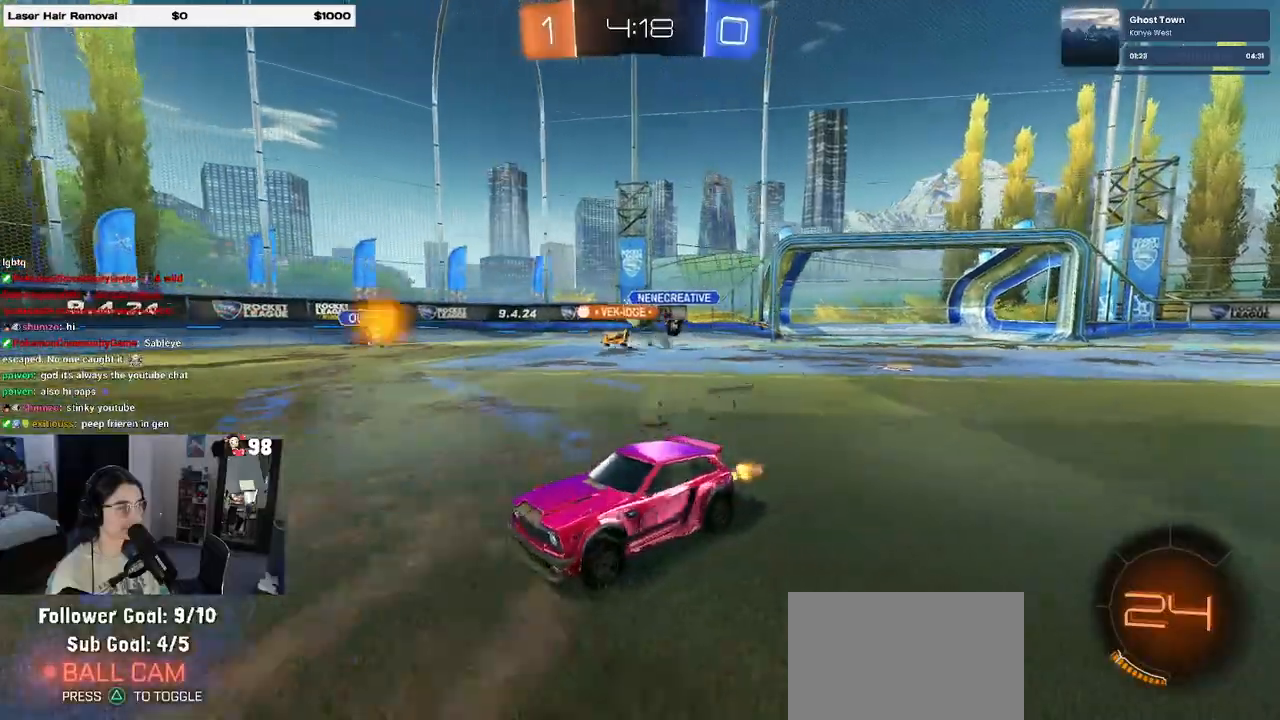
{"buttons": ["R2"], "left_stick": "right", "right_stick": "center", "events": []}
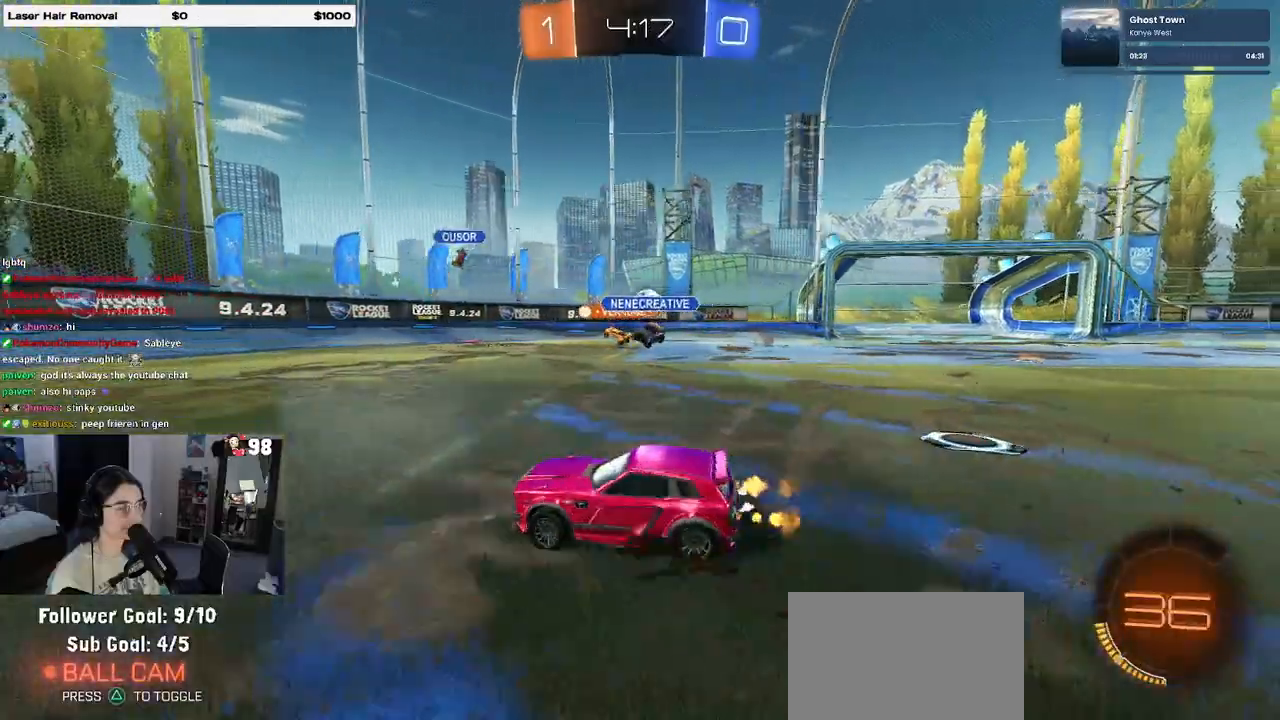
{"buttons": ["R2"], "left_stick": "center", "right_stick": "center", "events": [[483, "left_stick", "center"]]}
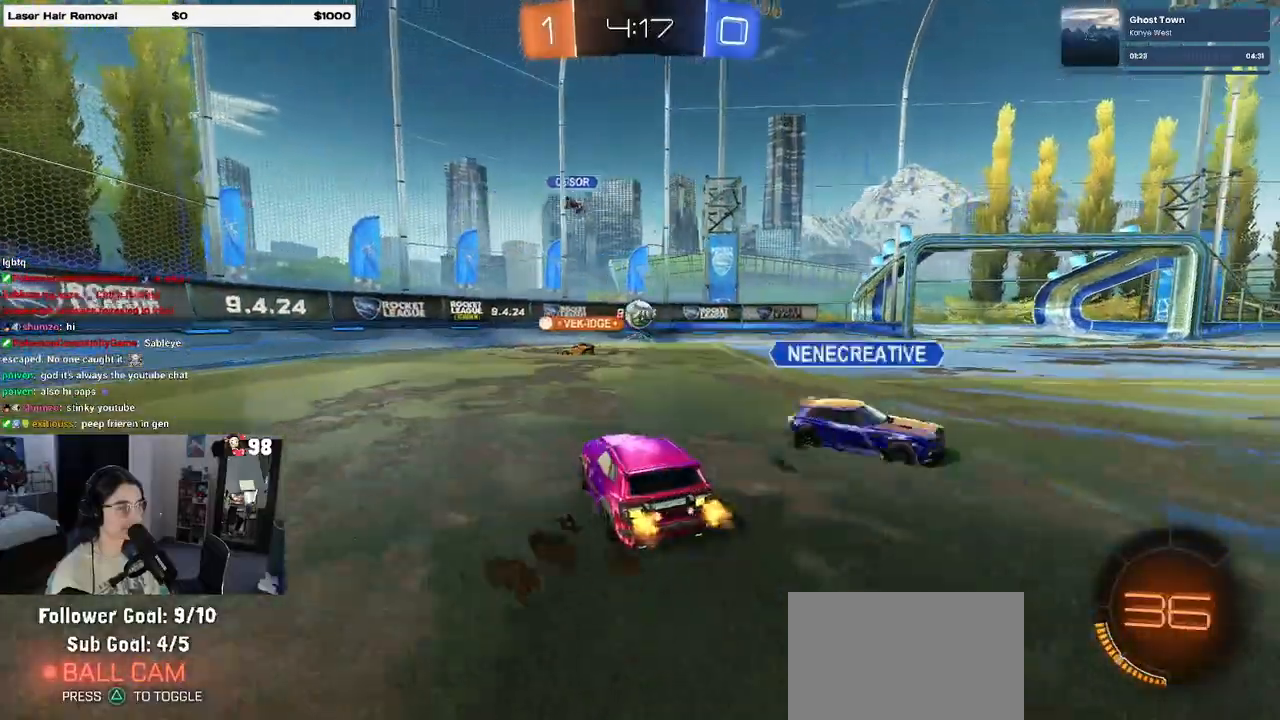
{"buttons": ["R2"], "left_stick": "center", "right_stick": "center", "events": []}
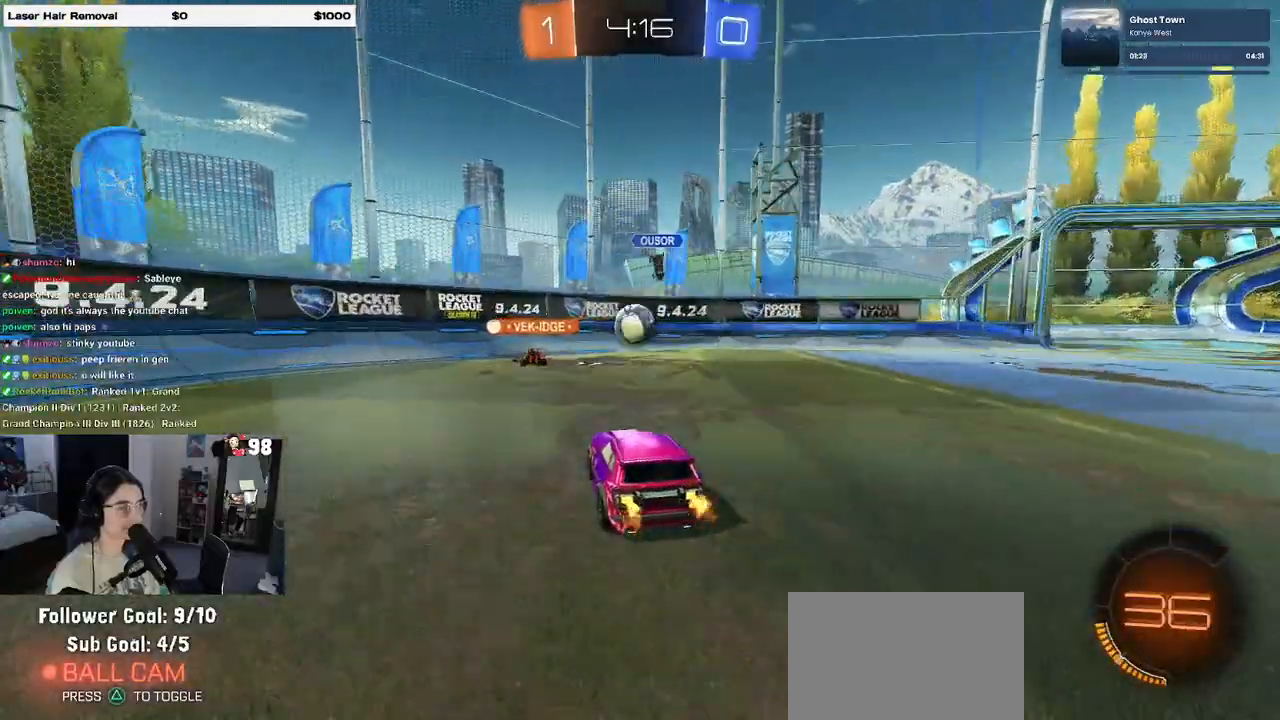
{"buttons": ["R2"], "left_stick": "down-right", "right_stick": "center", "events": [[83, "left_stick", "down"], [133, "left_stick", "down-right"], [167, "L2", "down"], [250, "L2", "up"], [317, "SQUARE", "down"], [400, "SQUARE", "up"]]}
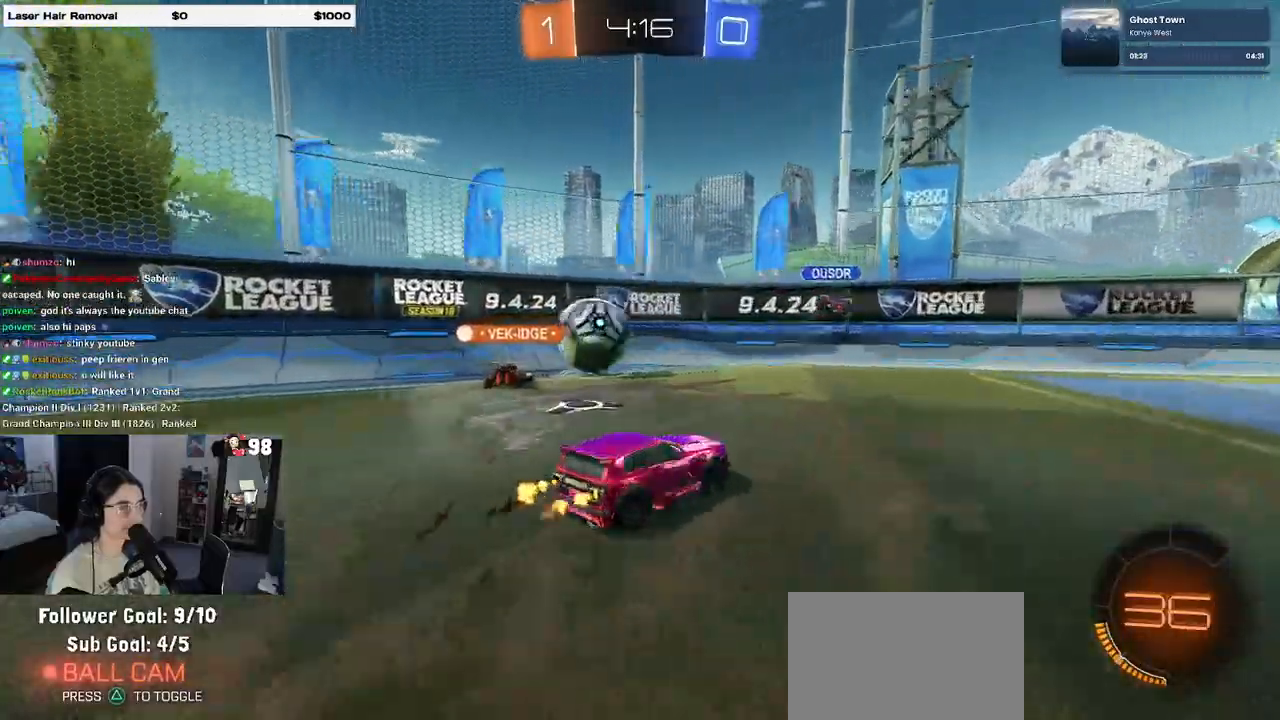
{"buttons": ["R2"], "left_stick": "down-right", "right_stick": "center", "events": []}
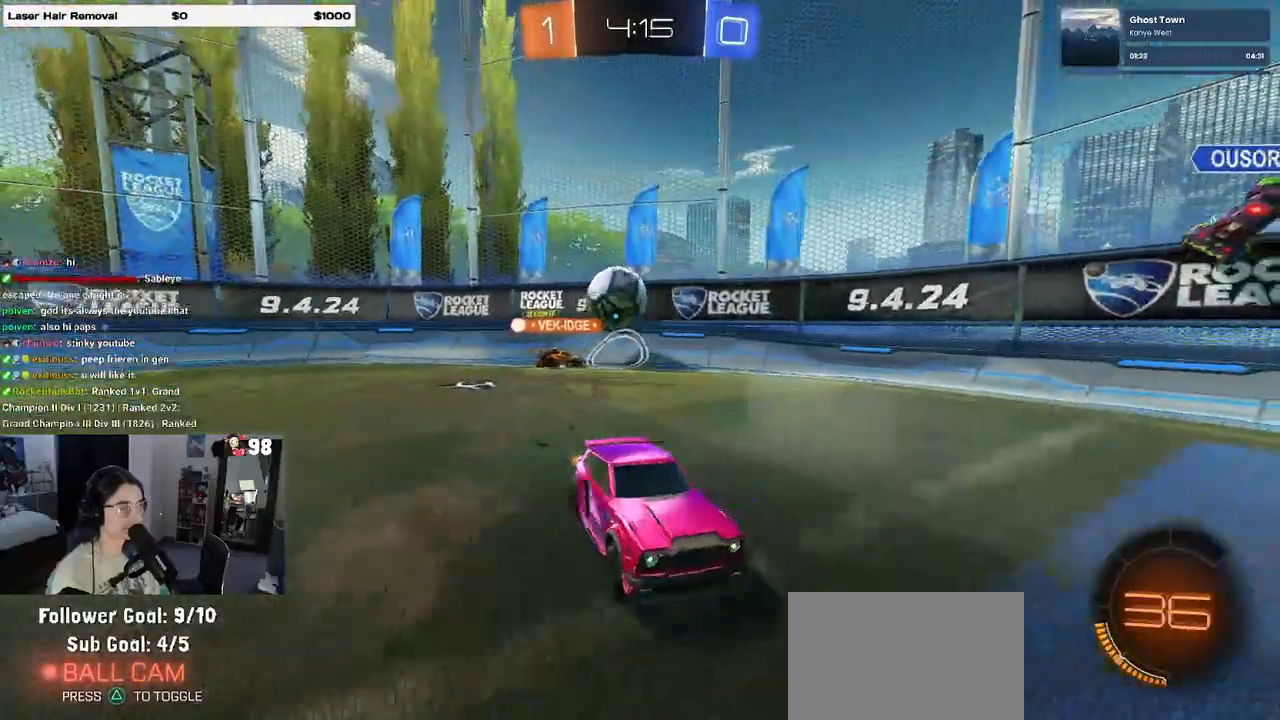
{"buttons": ["R2"], "left_stick": "down-right", "right_stick": "center", "events": []}
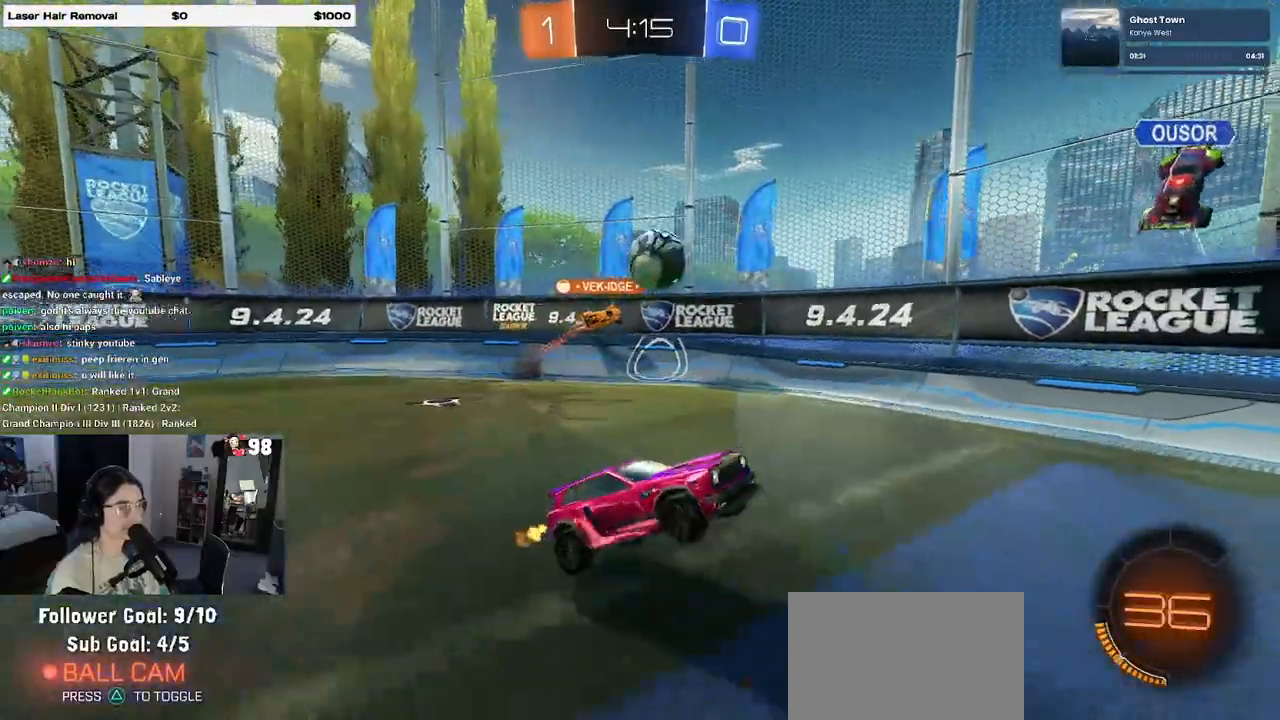
{"buttons": ["R2"], "left_stick": "up-left", "right_stick": "center", "events": [[167, "left_stick", "center"], [433, "left_stick", "up-left"]]}
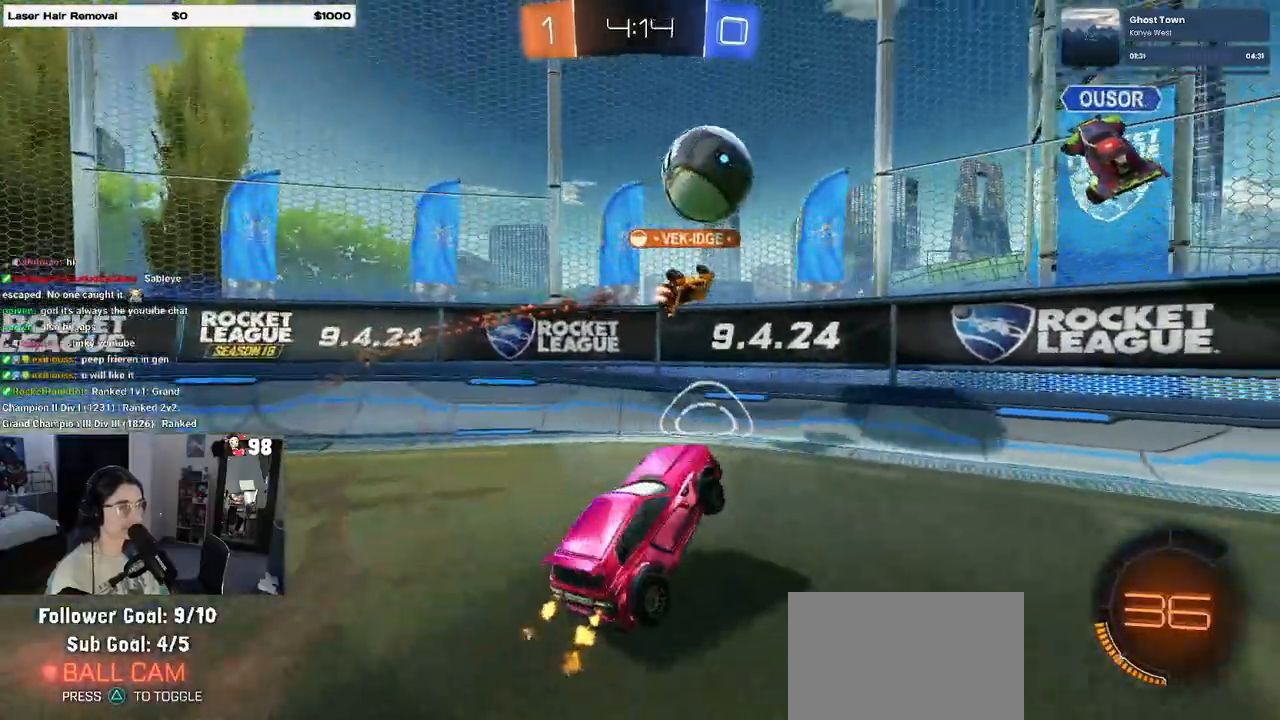
{"buttons": ["R2"], "left_stick": "left", "right_stick": "center", "events": [[33, "SQUARE", "down"], [117, "SQUARE", "up"], [300, "left_stick", "left"]]}
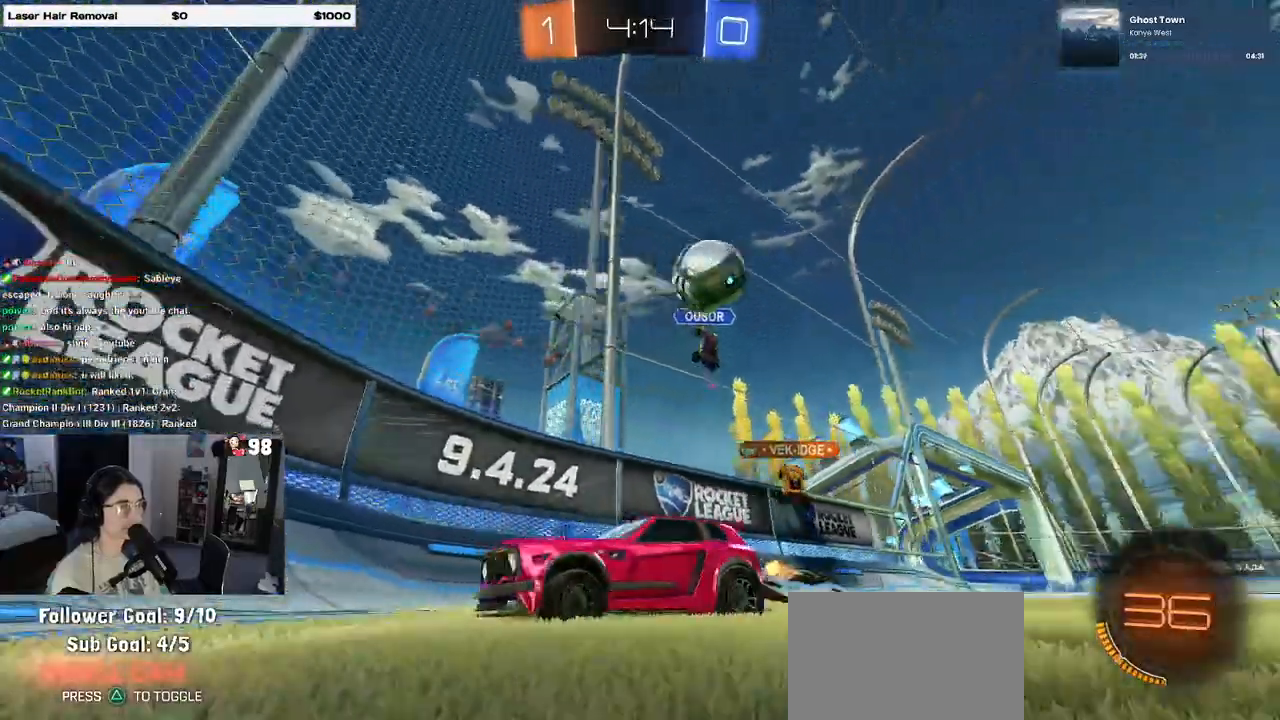
{"buttons": ["R2"], "left_stick": "left", "right_stick": "center", "events": []}
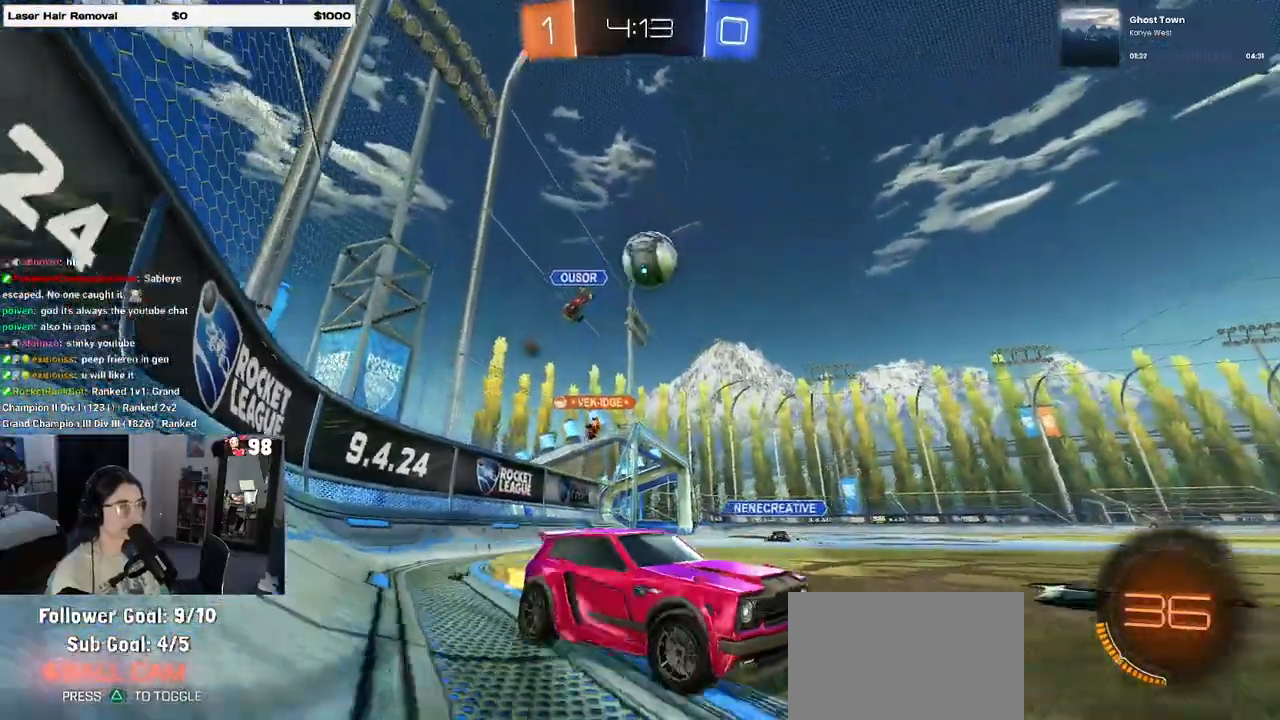
{"buttons": ["R1", "R2"], "left_stick": "right", "right_stick": "center", "events": [[183, "left_stick", "center"], [250, "R1", "down"], [450, "left_stick", "right"]]}
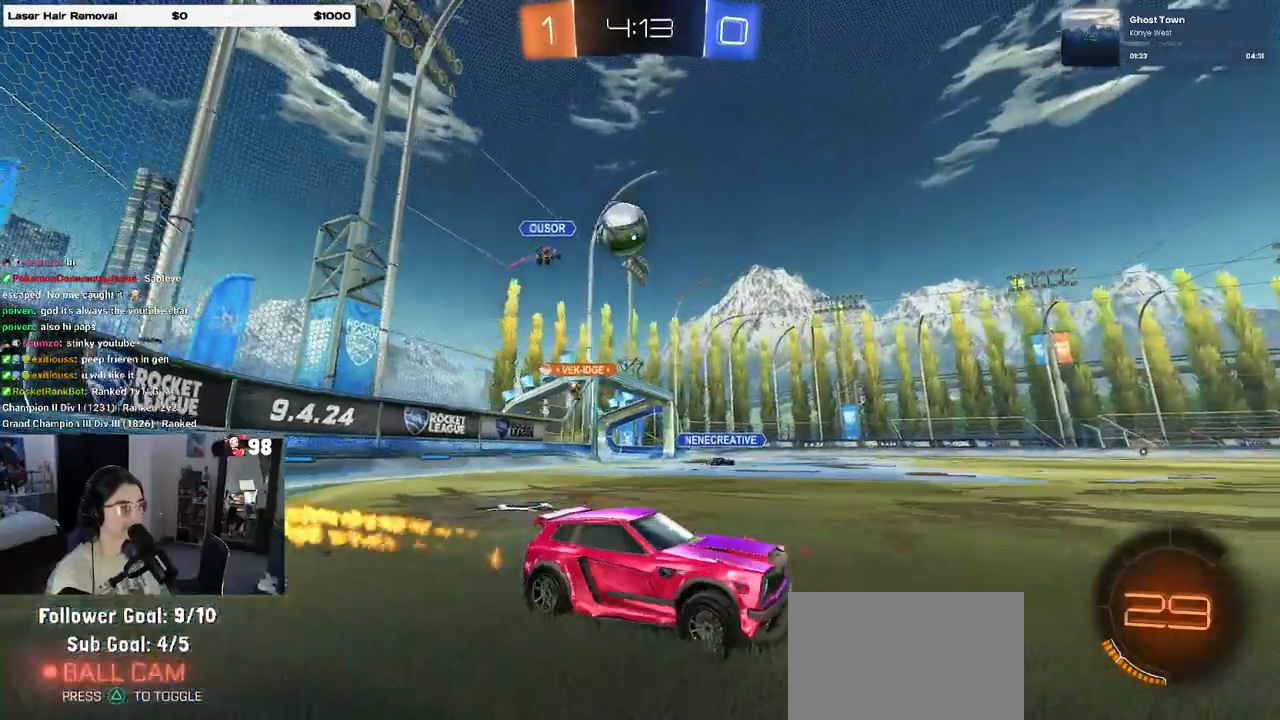
{"buttons": ["R1", "R2"], "left_stick": "center", "right_stick": "center", "events": [[100, "left_stick", "center"], [217, "left_stick", "left"], [350, "left_stick", "center"]]}
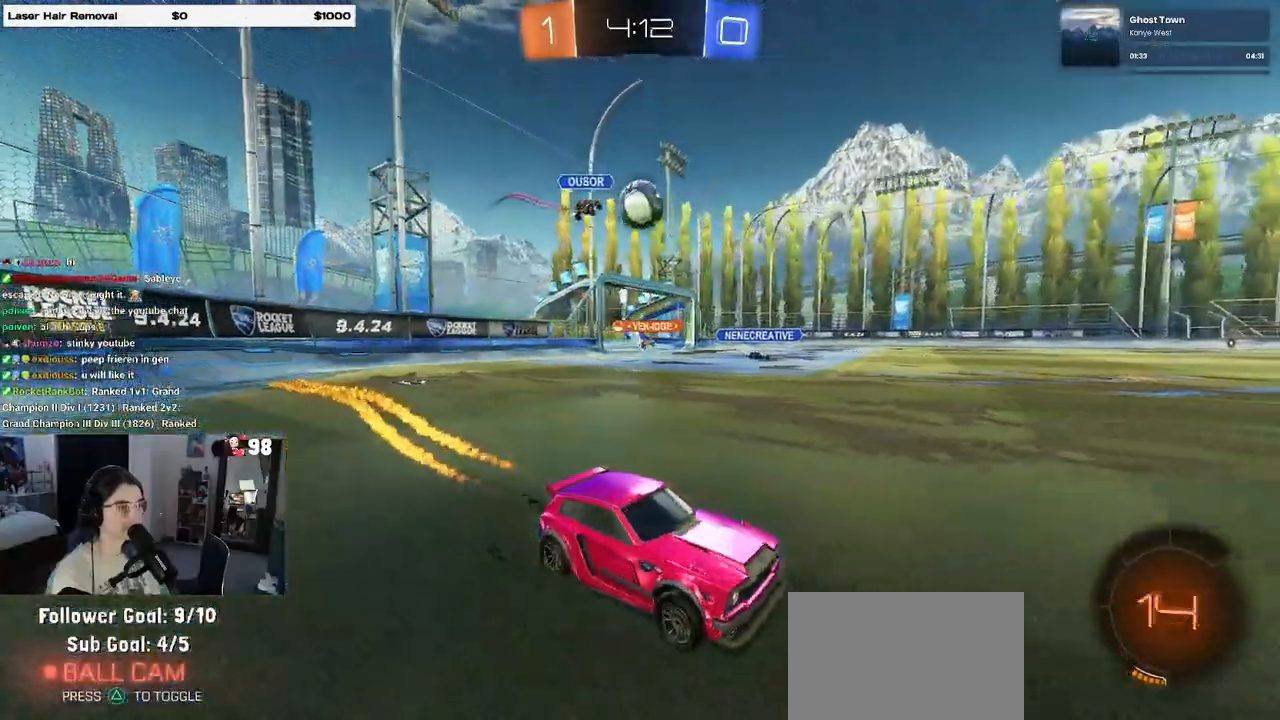
{"buttons": ["R1", "R2"], "left_stick": "center", "right_stick": "center", "events": [[367, "left_stick", "right"], [483, "left_stick", "center"]]}
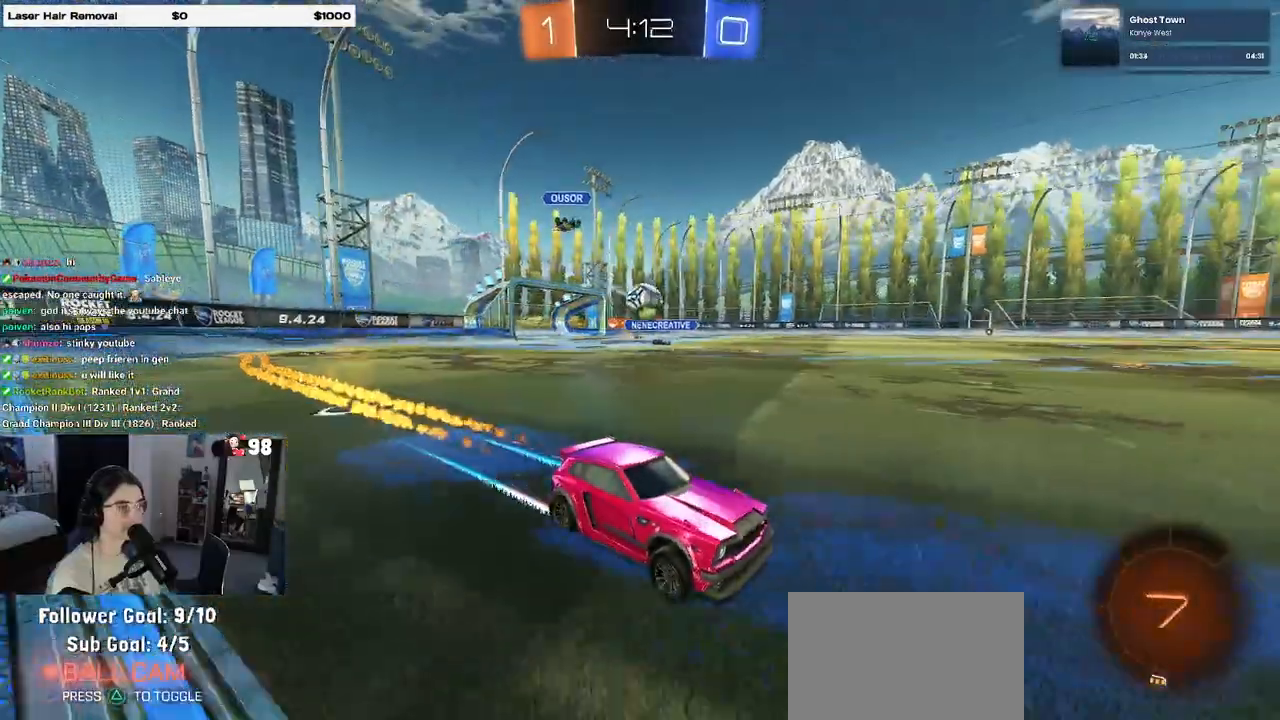
{"buttons": ["R2"], "left_stick": "center", "right_stick": "center", "events": [[133, "left_stick", "left"], [233, "R1", "up"], [350, "left_stick", "center"]]}
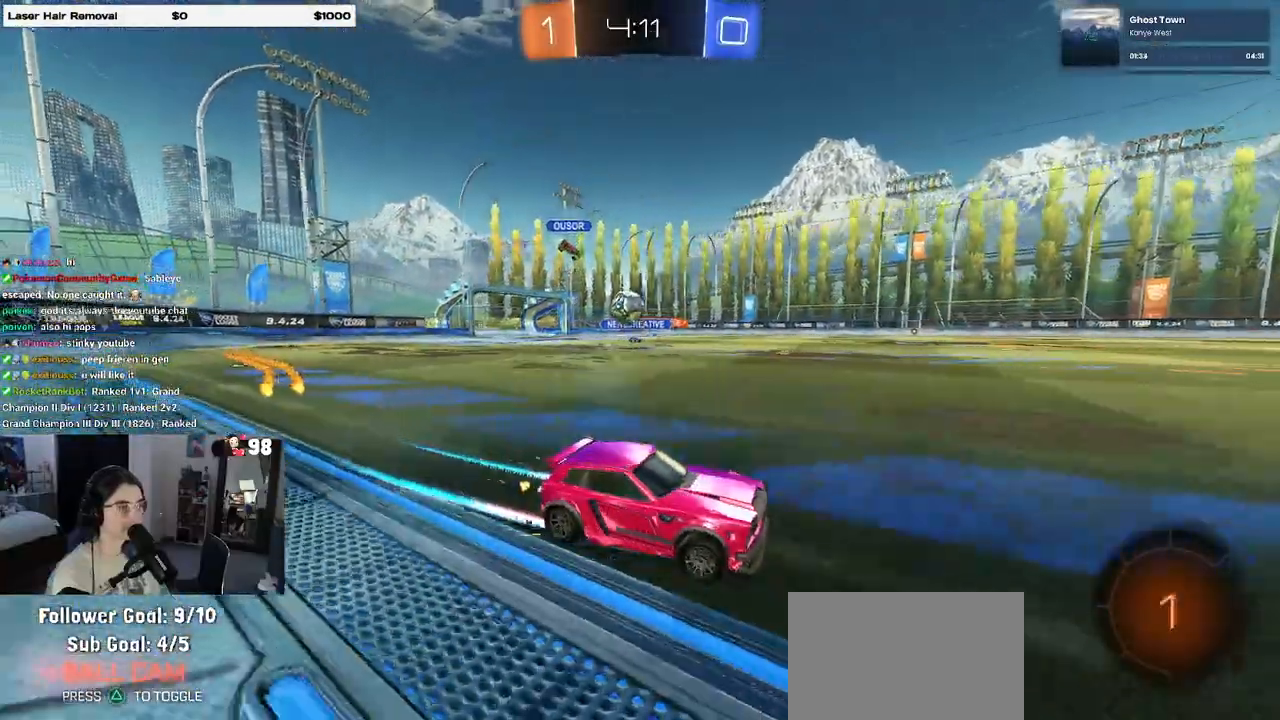
{"buttons": ["R2"], "left_stick": "left", "right_stick": "center", "events": [[417, "left_stick", "left"]]}
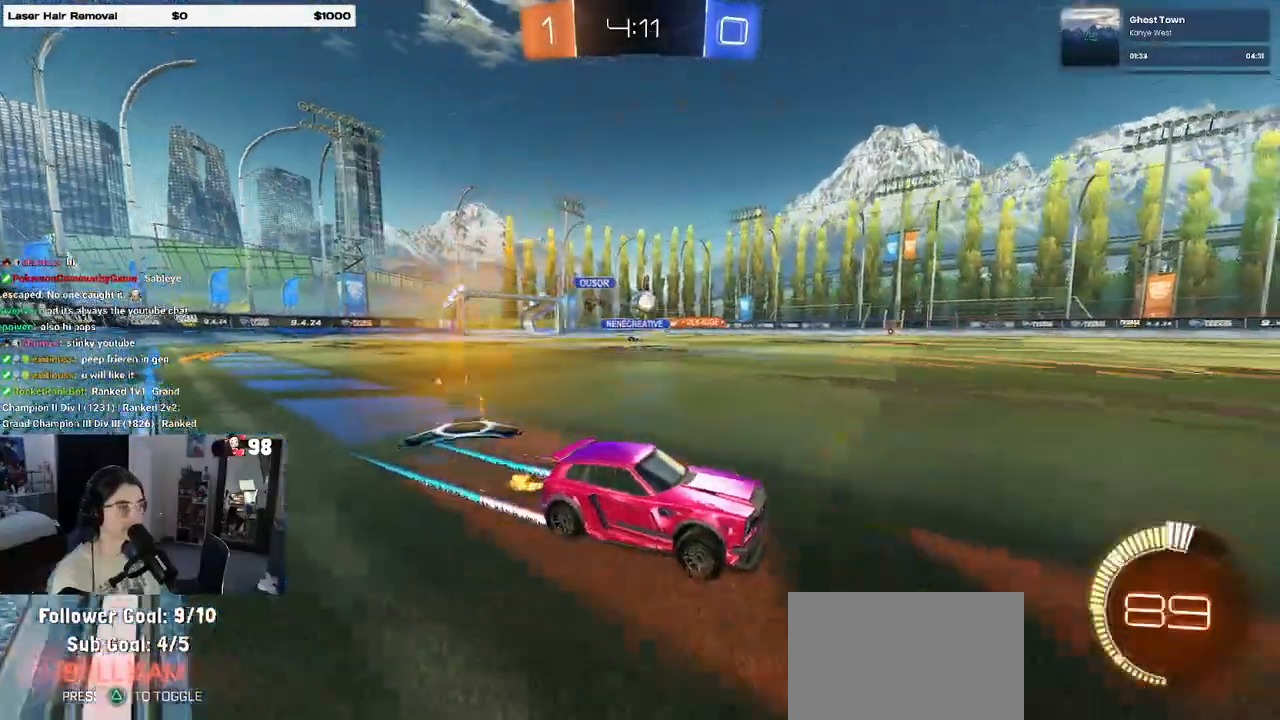
{"buttons": ["R1", "R2"], "left_stick": "center", "right_stick": "center", "events": [[83, "R1", "down"], [367, "left_stick", "center"]]}
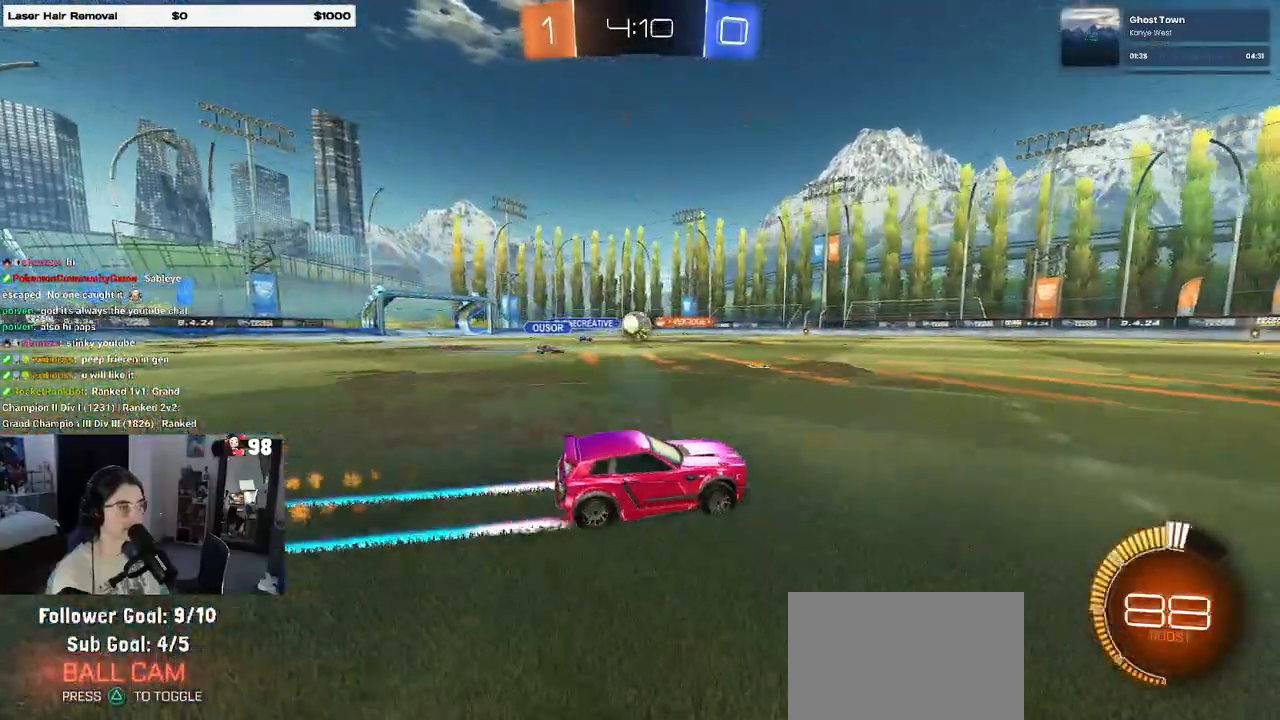
{"buttons": ["R2"], "left_stick": "center", "right_stick": "center", "events": [[17, "R1", "up"]]}
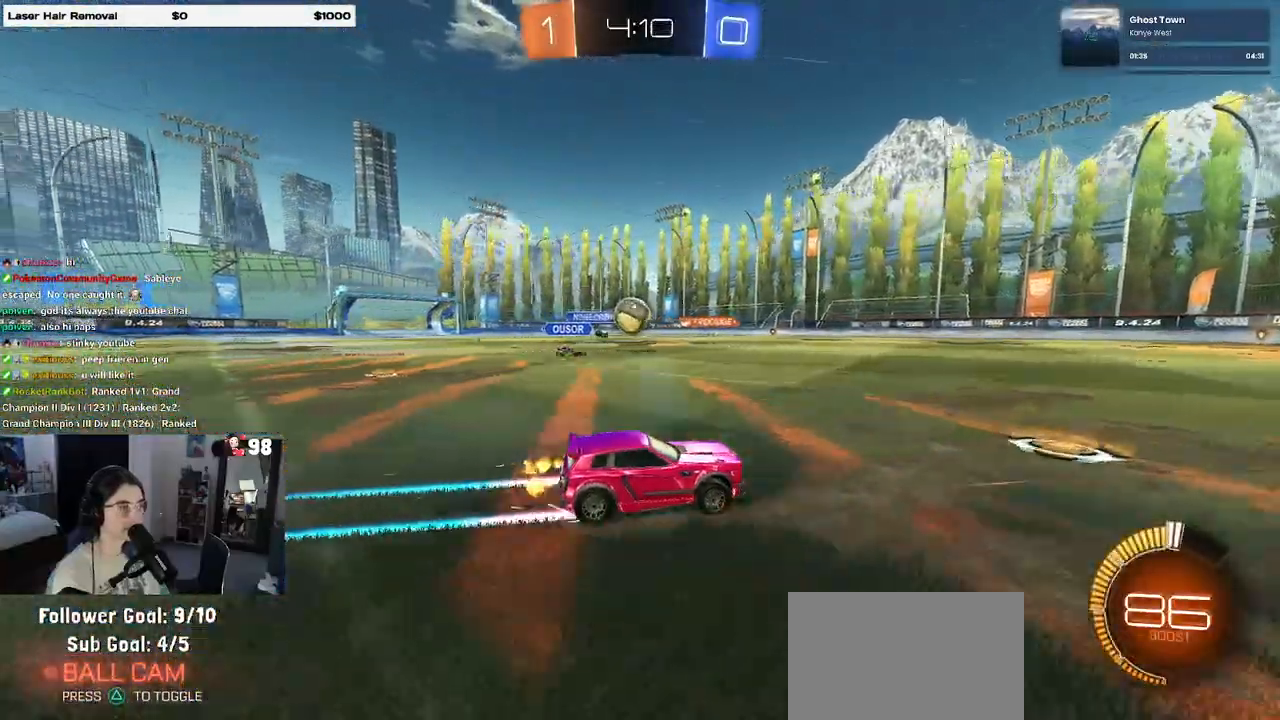
{"buttons": ["R2"], "left_stick": "center", "right_stick": "center", "events": []}
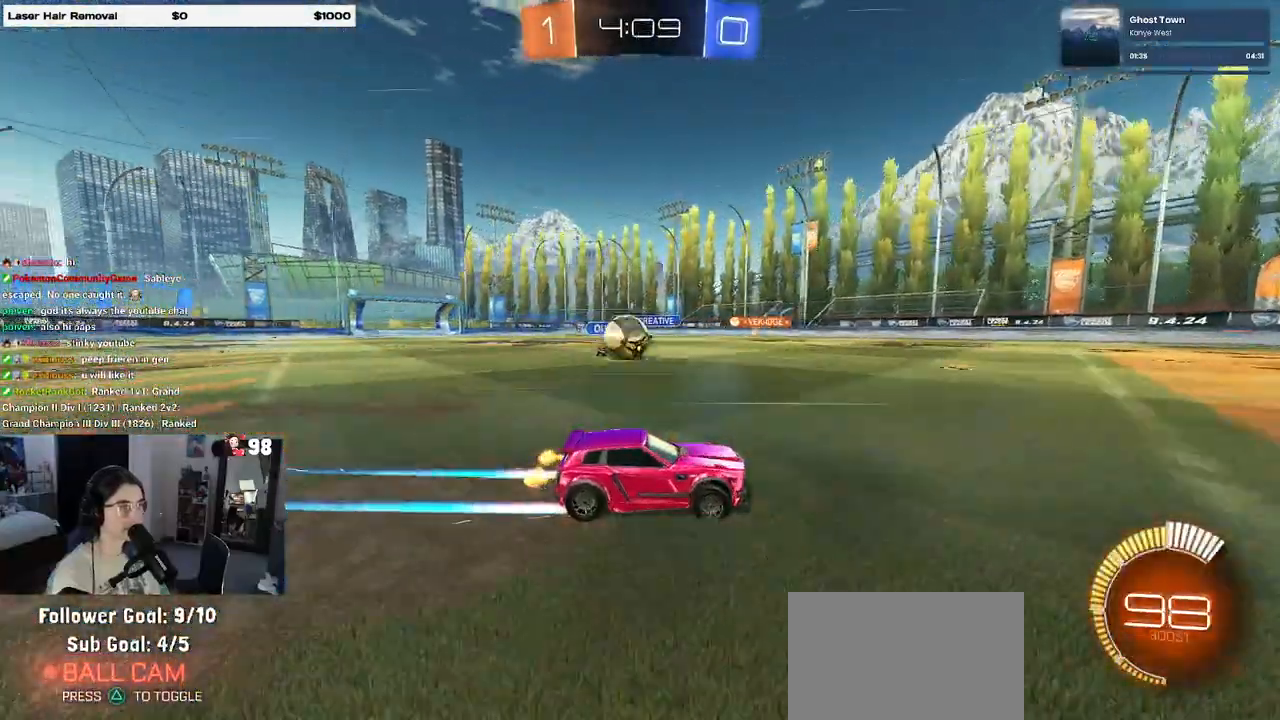
{"buttons": ["CROSS", "R2"], "left_stick": "left", "right_stick": "center", "events": [[67, "left_stick", "left"], [167, "L2", "down"], [183, "R2", "up"], [433, "R2", "down"], [483, "CROSS", "down"], [500, "L2", "up"]]}
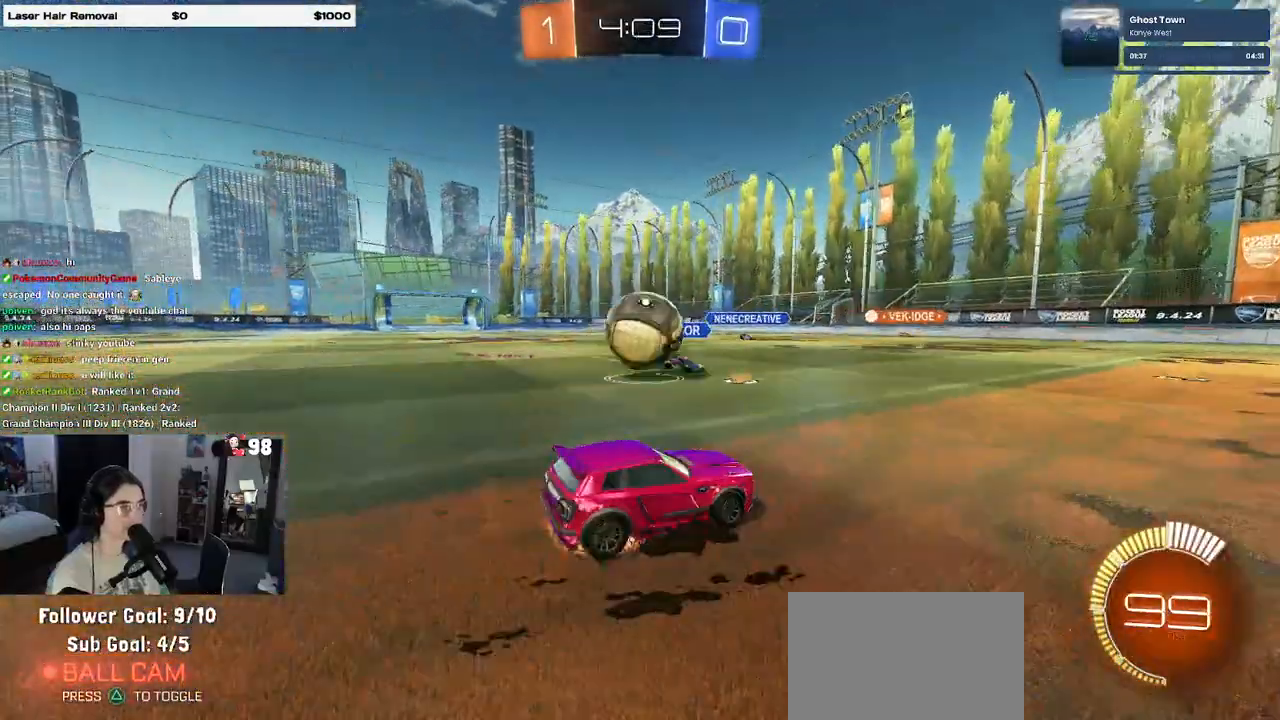
{"buttons": ["SQUARE", "R1", "R2"], "left_stick": "down", "right_stick": "center", "events": [[17, "left_stick", "center"], [133, "CROSS", "up"], [133, "left_stick", "up-left"], [233, "CROSS", "down"], [267, "R1", "down"], [317, "SQUARE", "down"], [350, "CROSS", "up"], [417, "left_stick", "down"]]}
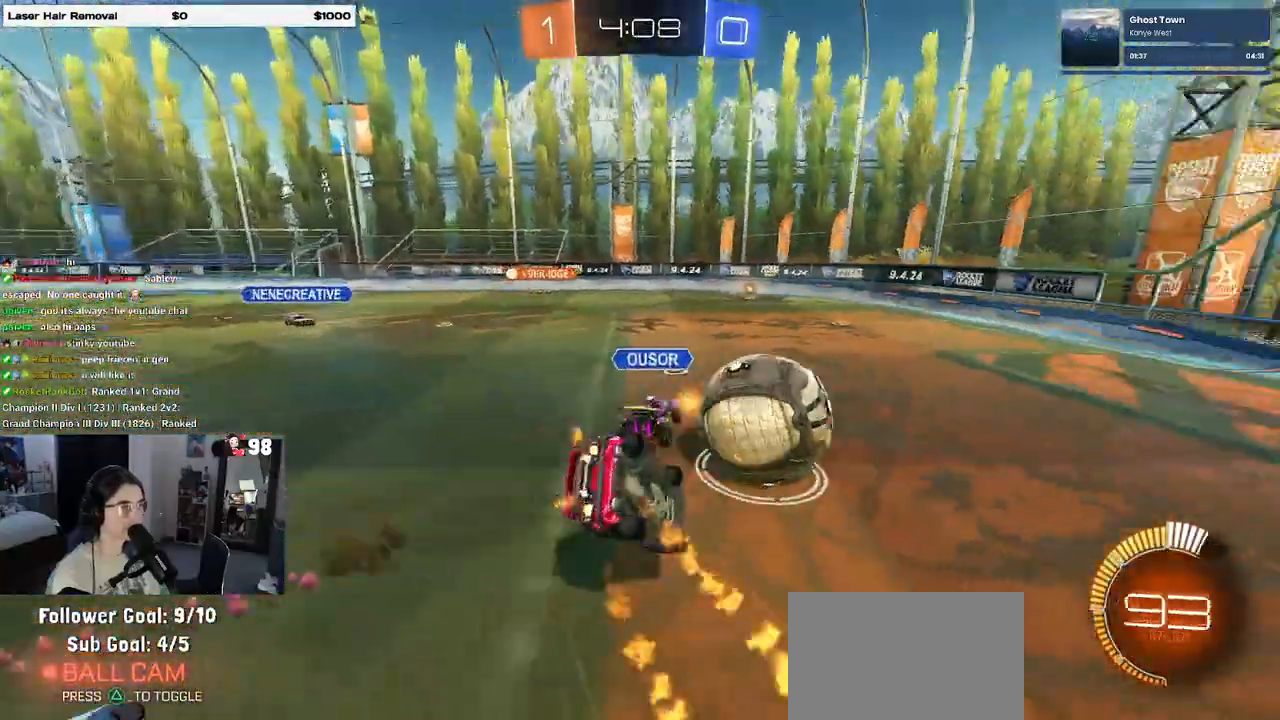
{"buttons": ["SQUARE", "R1", "R2"], "left_stick": "down-left", "right_stick": "center", "events": [[67, "left_stick", "down-left"]]}
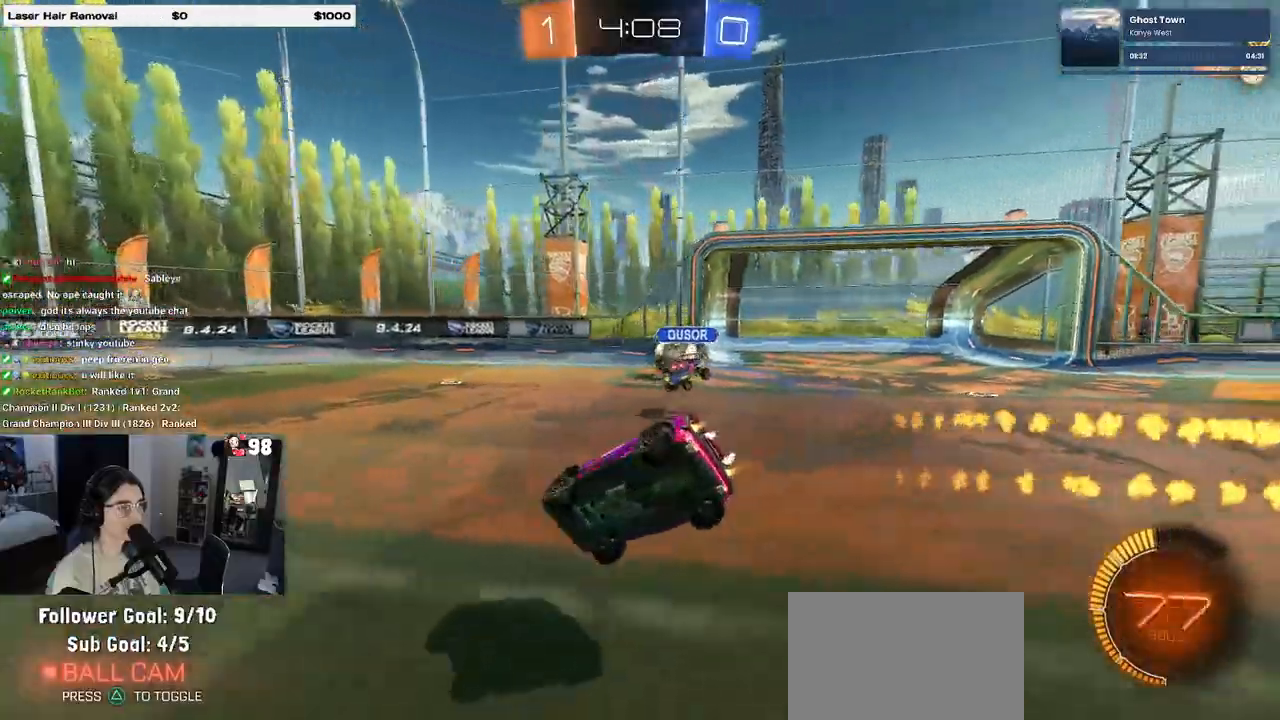
{"buttons": ["R2"], "left_stick": "right", "right_stick": "center", "events": [[83, "SQUARE", "up"], [167, "left_stick", "right"], [200, "R2", "up"], [317, "R1", "up"], [450, "R2", "down"]]}
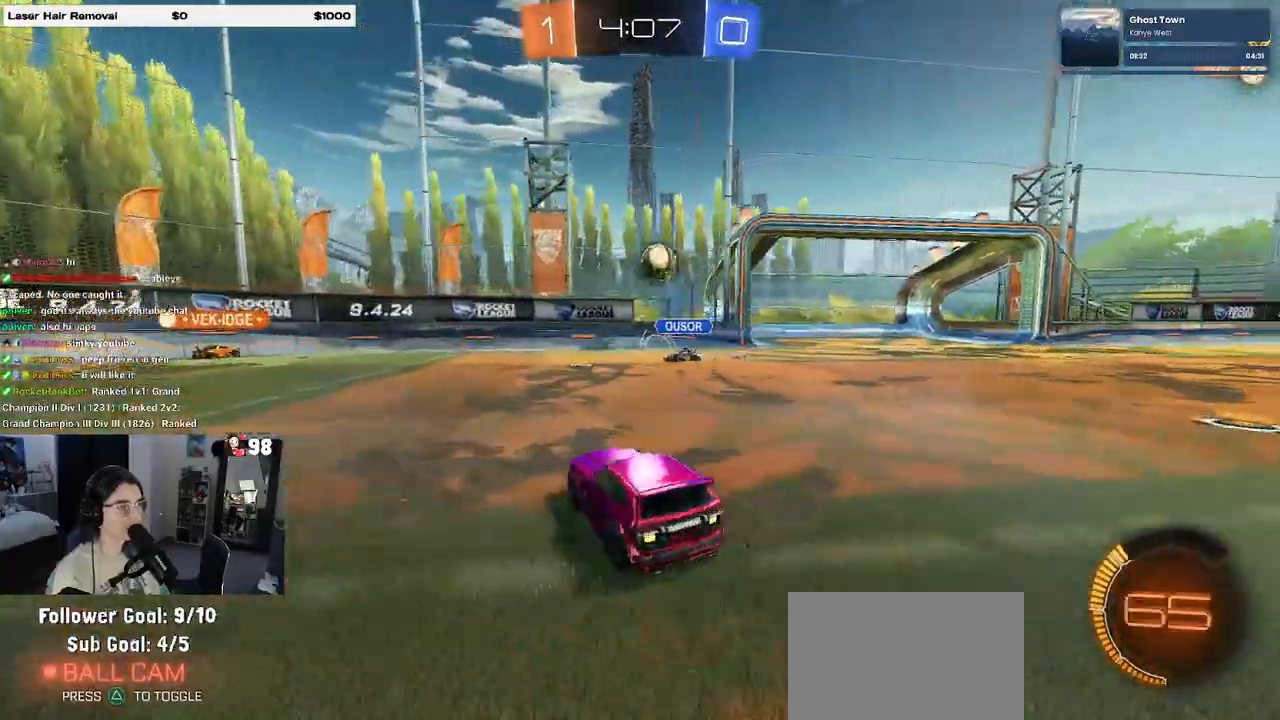
{"buttons": ["R2"], "left_stick": "right", "right_stick": "center", "events": []}
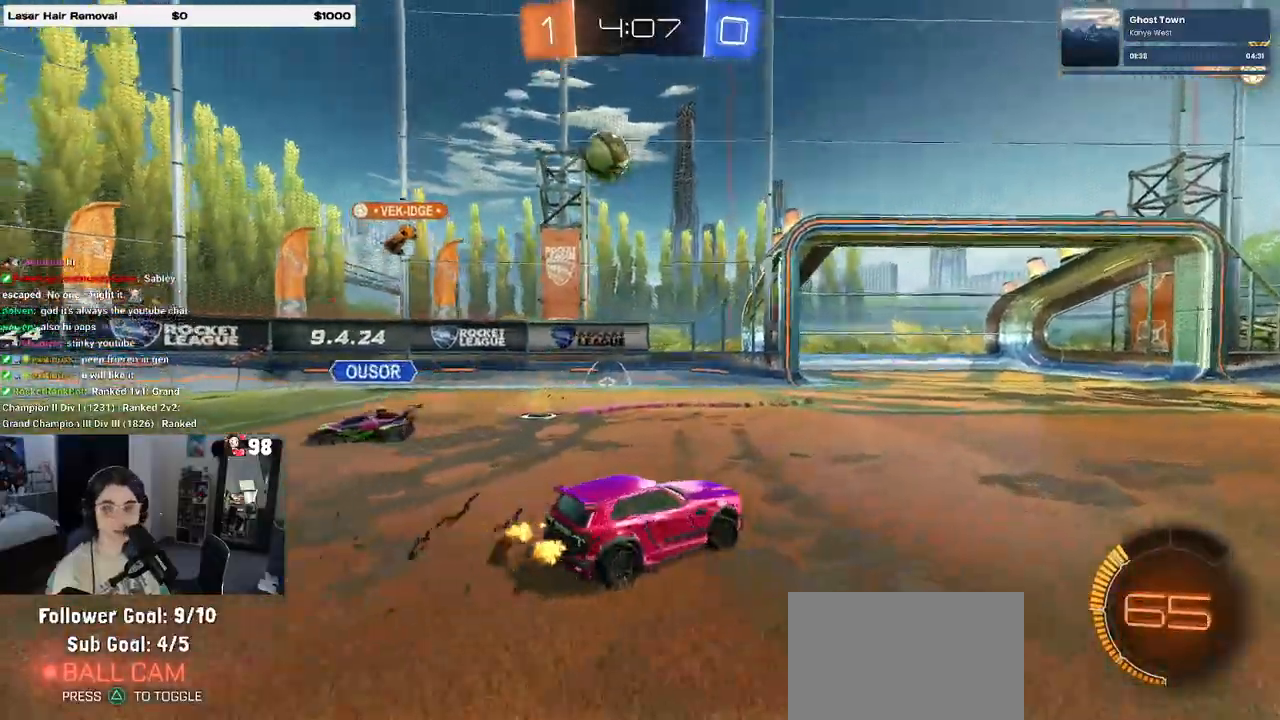
{"buttons": ["R2"], "left_stick": "center", "right_stick": "center", "events": [[350, "left_stick", "center"]]}
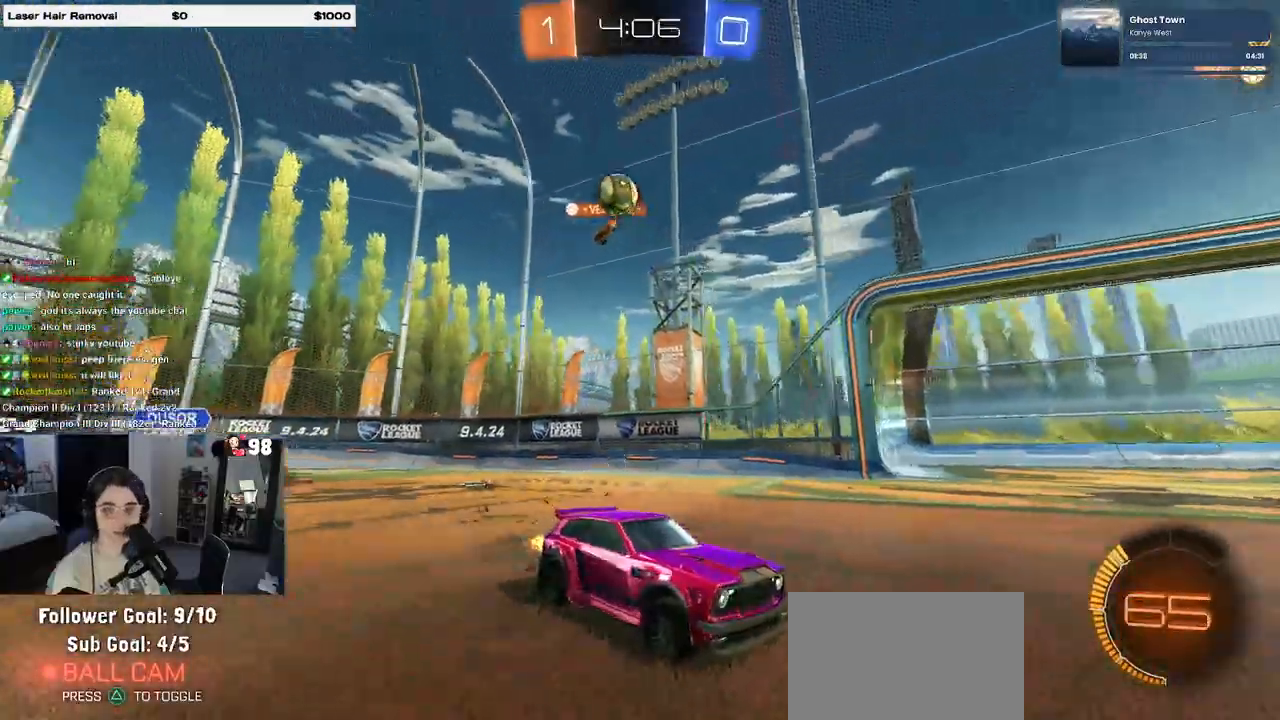
{"buttons": ["R2"], "left_stick": "left", "right_stick": "center", "events": [[150, "left_stick", "left"]]}
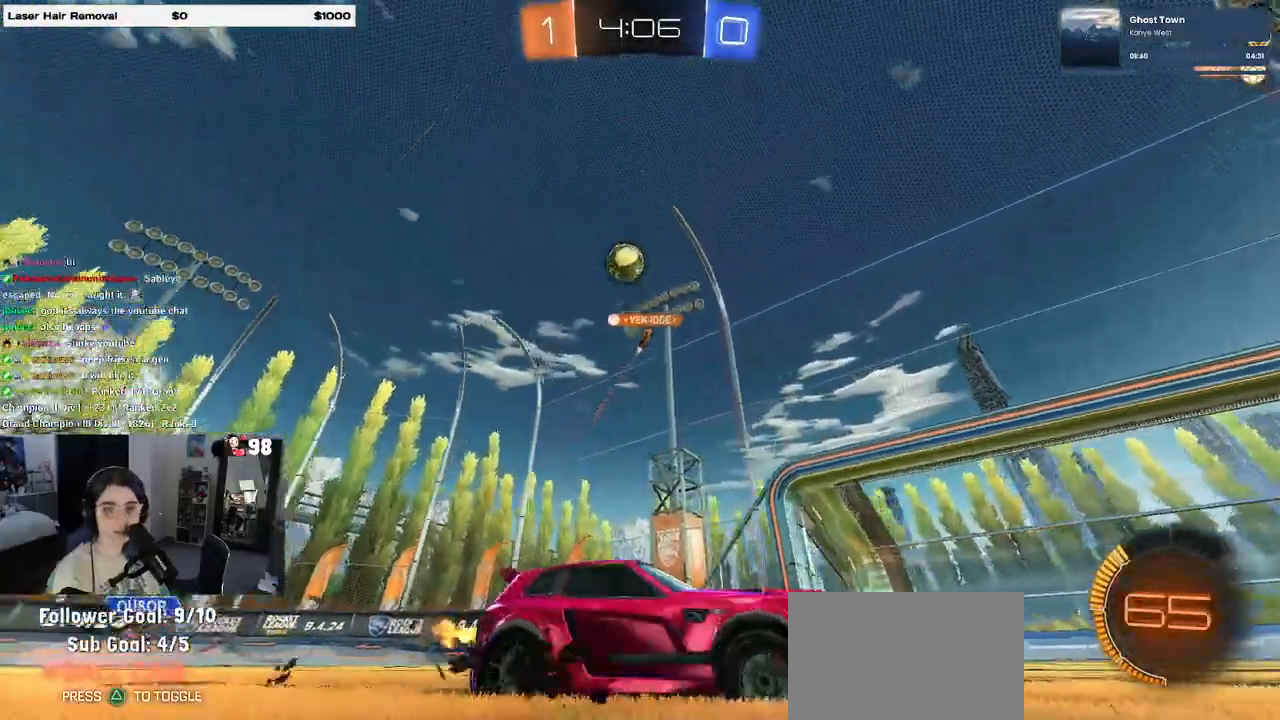
{"buttons": ["R1", "R2"], "left_stick": "center", "right_stick": "center", "events": [[100, "TRIANGLE", "down"], [100, "left_stick", "center"], [217, "left_stick", "right"], [233, "TRIANGLE", "up"], [267, "R1", "down"], [383, "left_stick", "center"]]}
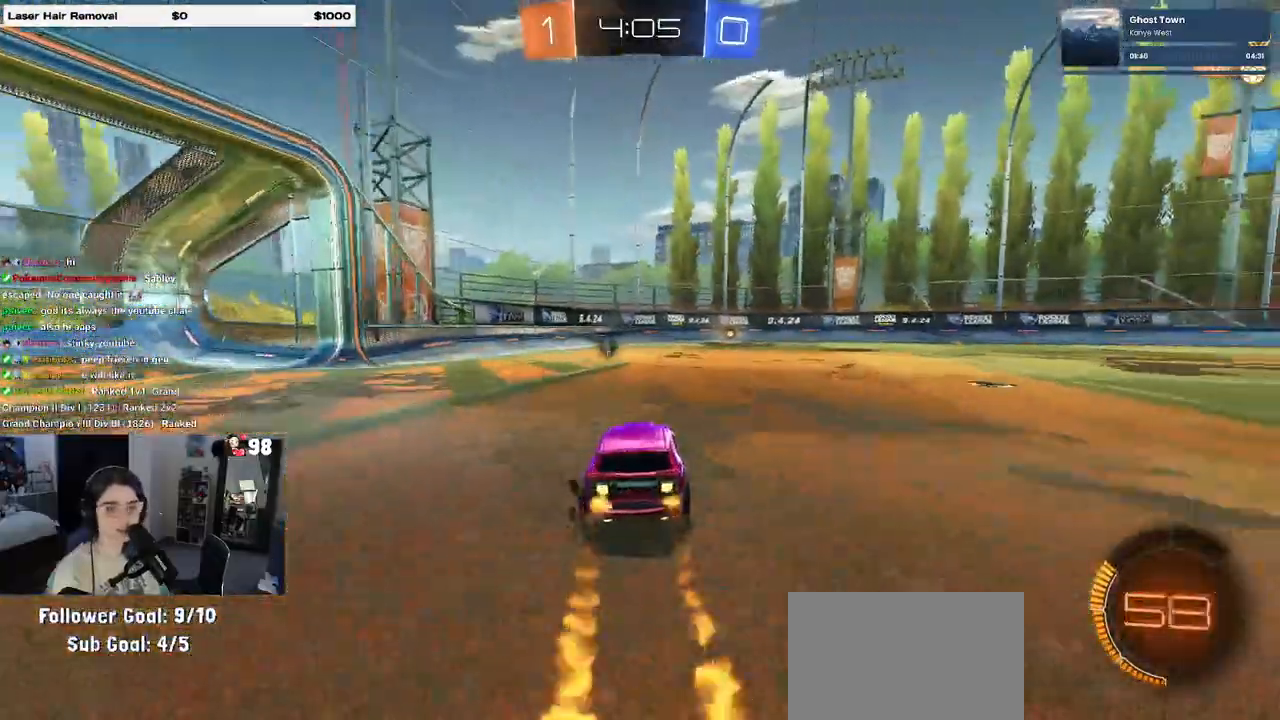
{"buttons": ["R1", "R2"], "left_stick": "center", "right_stick": "center", "events": [[317, "TRIANGLE", "down"], [450, "TRIANGLE", "up"]]}